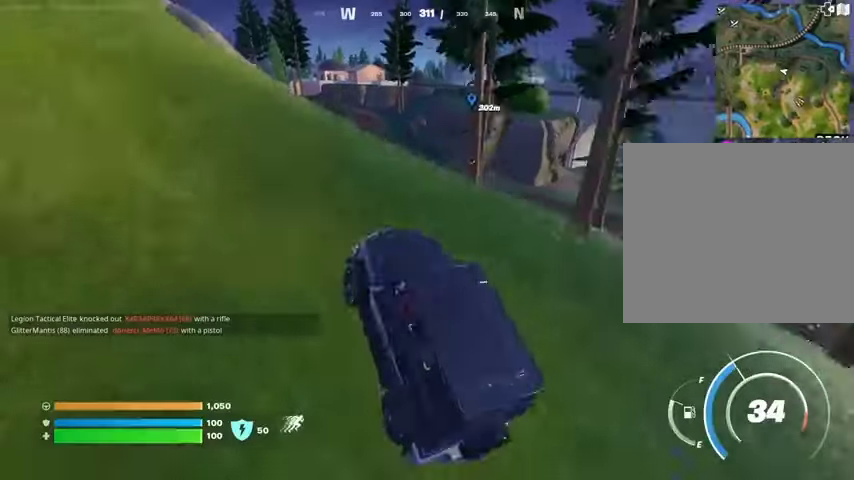
Gameplay with a controller (PlayStation layout); each line is a JSON object with the inputs held at the frame after it. "events" lists button and stick changes between this image and that frame as [ms after this image, input, new state], when the widget could be followed in between. Not read: L1 L2 R1 R2.
{"buttons": [], "left_stick": "up", "right_stick": "center", "events": [[33, "right_stick", "center"]]}
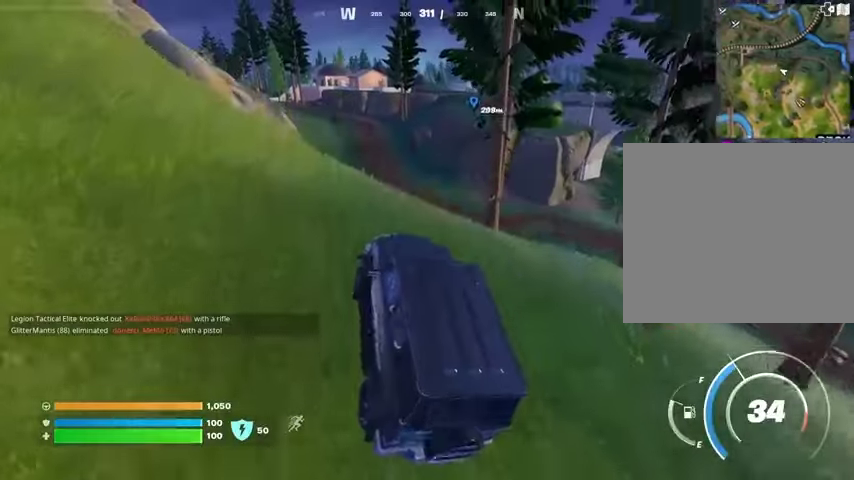
{"buttons": [], "left_stick": "up-left", "right_stick": "center", "events": [[267, "left_stick", "up-left"]]}
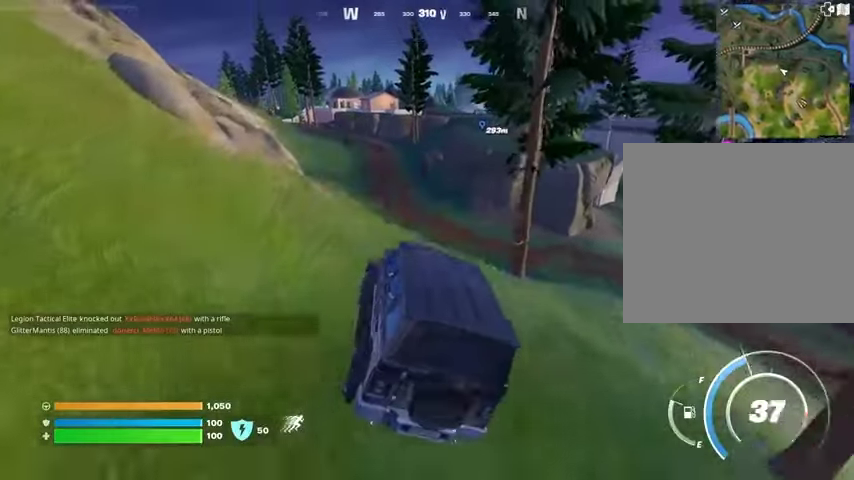
{"buttons": [], "left_stick": "up-left", "right_stick": "center", "events": []}
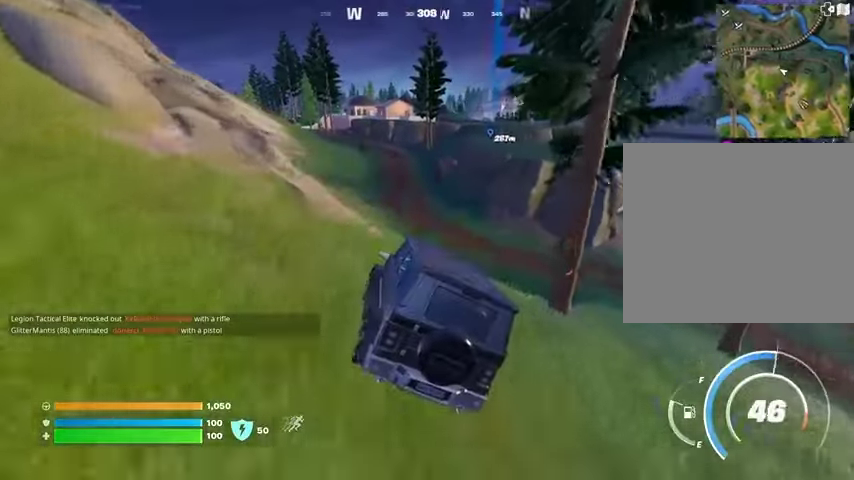
{"buttons": [], "left_stick": "up", "right_stick": "center", "events": [[400, "left_stick", "up"]]}
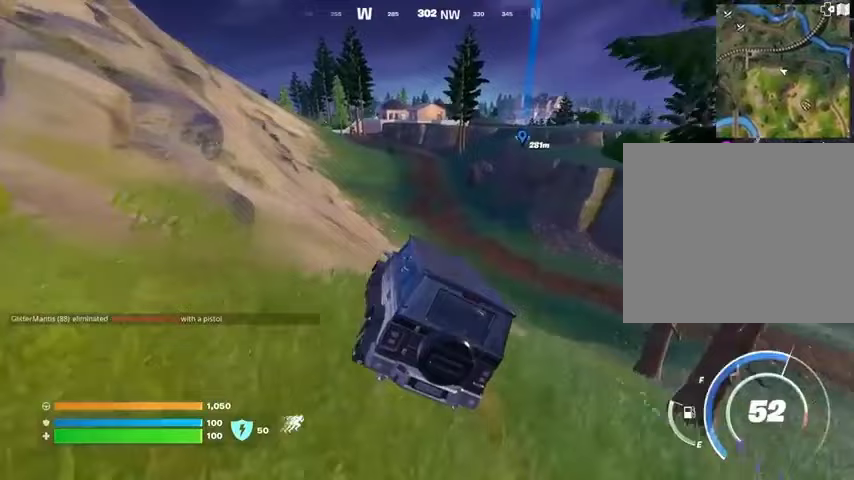
{"buttons": [], "left_stick": "up", "right_stick": "center", "events": []}
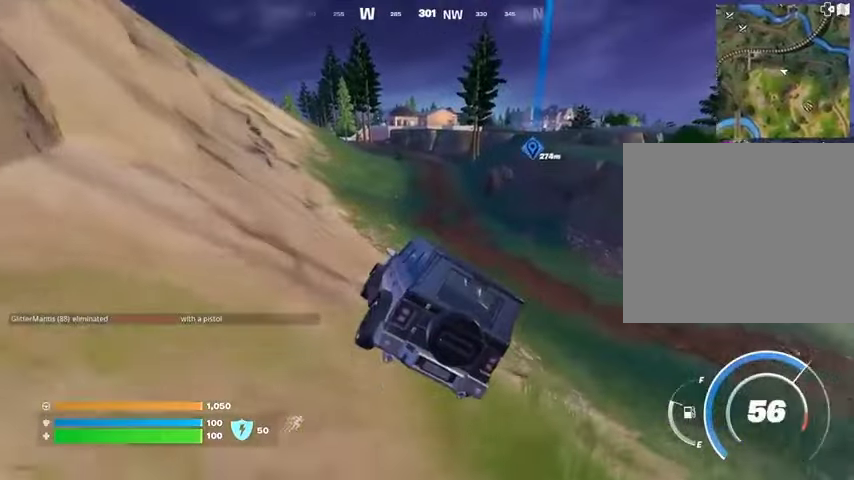
{"buttons": [], "left_stick": "up", "right_stick": "center", "events": []}
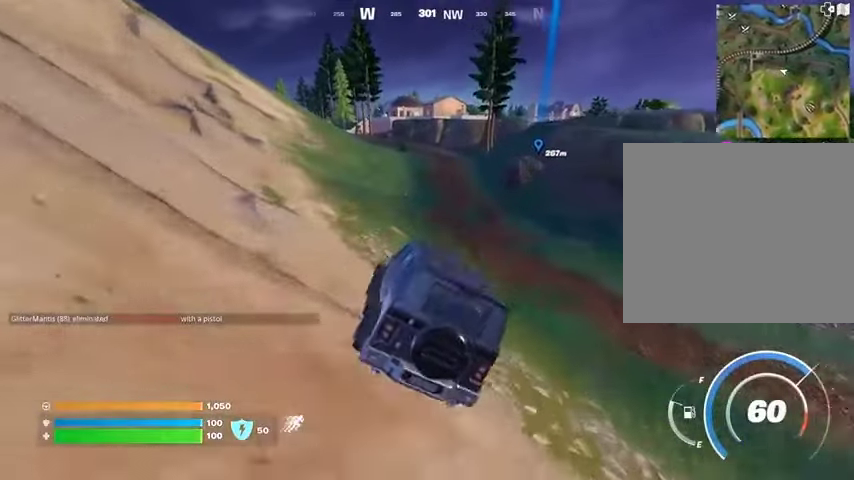
{"buttons": [], "left_stick": "up", "right_stick": "center", "events": []}
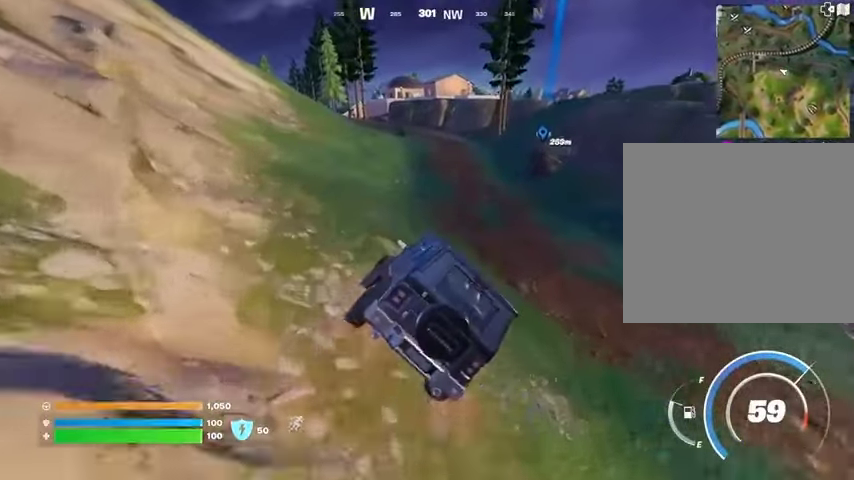
{"buttons": [], "left_stick": "up-right", "right_stick": "center", "events": [[167, "left_stick", "up-right"], [167, "right_stick", "up-right"], [267, "right_stick", "center"]]}
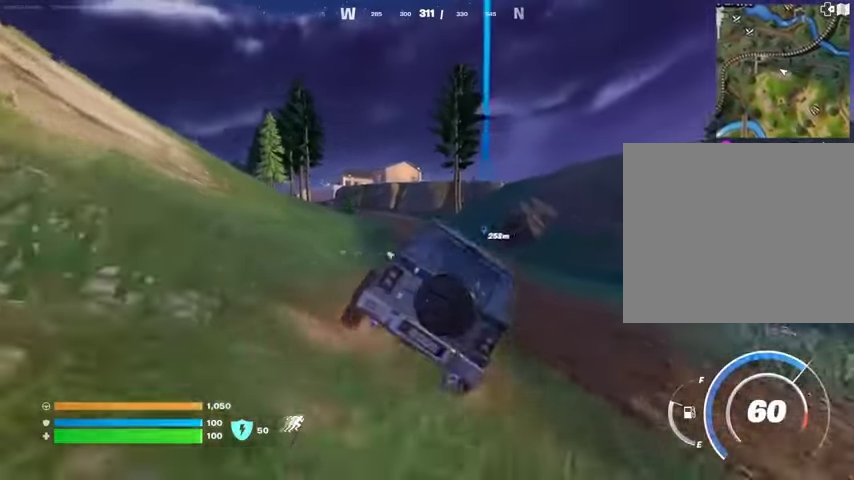
{"buttons": [], "left_stick": "up-right", "right_stick": "center", "events": [[67, "left_stick", "up"], [267, "left_stick", "up-right"]]}
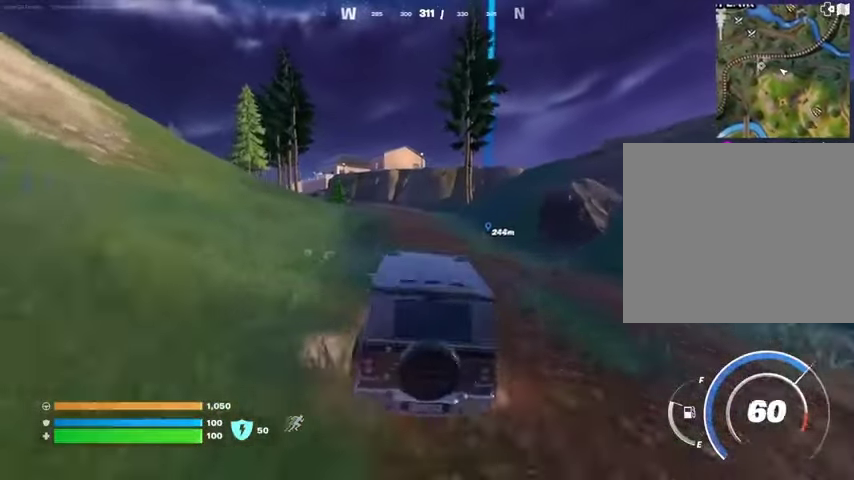
{"buttons": [], "left_stick": "up-right", "right_stick": "center", "events": []}
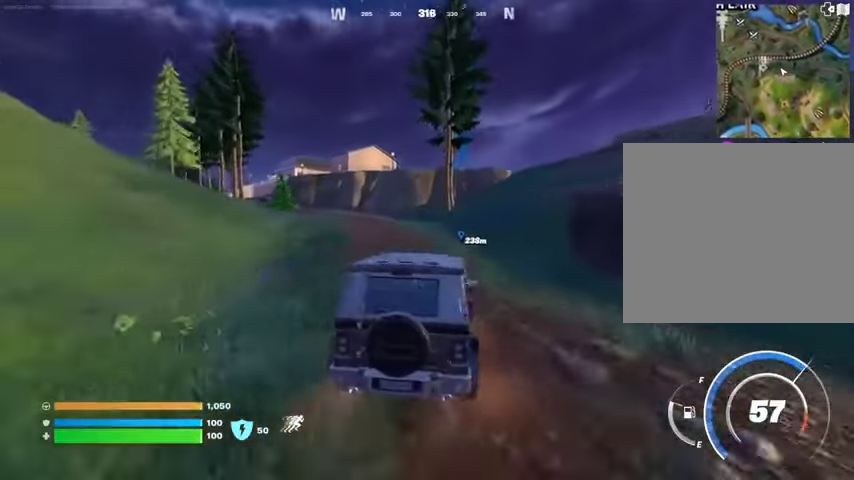
{"buttons": [], "left_stick": "up-right", "right_stick": "center", "events": []}
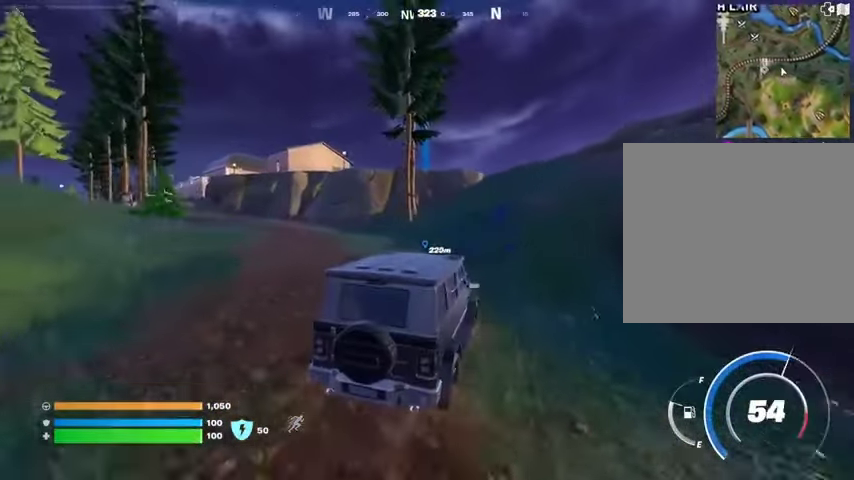
{"buttons": [], "left_stick": "up-right", "right_stick": "center", "events": []}
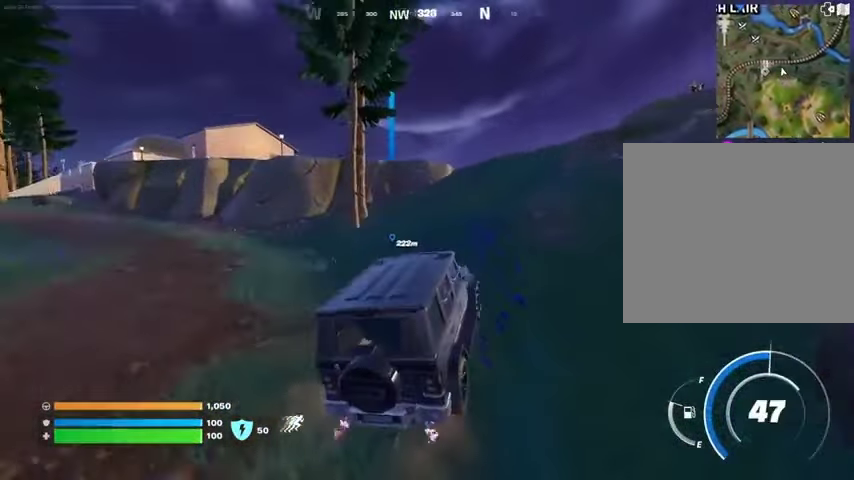
{"buttons": [], "left_stick": "up", "right_stick": "center", "events": [[467, "left_stick", "up"]]}
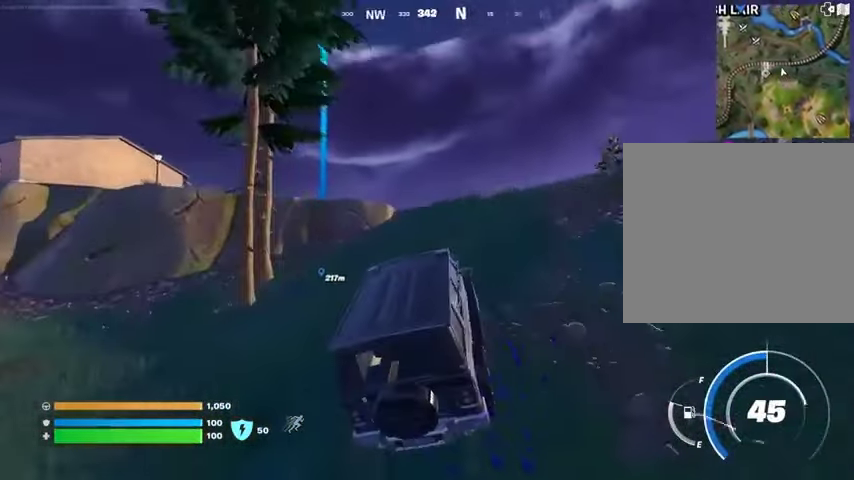
{"buttons": [], "left_stick": "up", "right_stick": "center", "events": []}
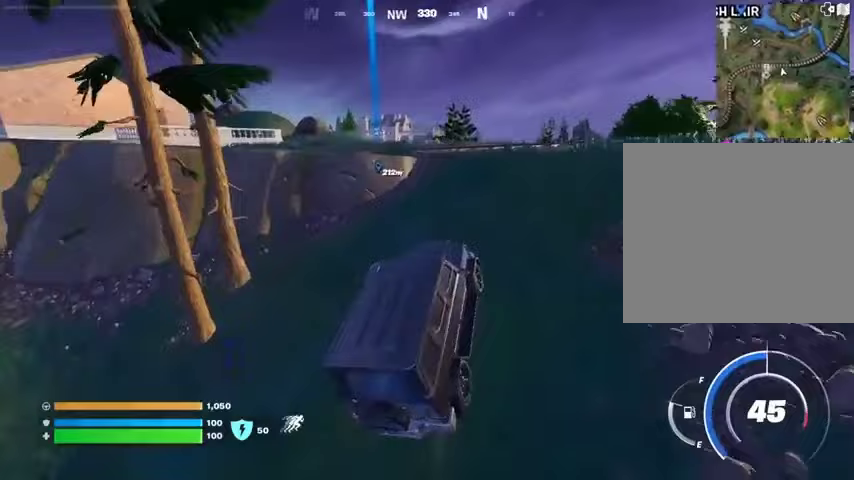
{"buttons": [], "left_stick": "up", "right_stick": "center", "events": []}
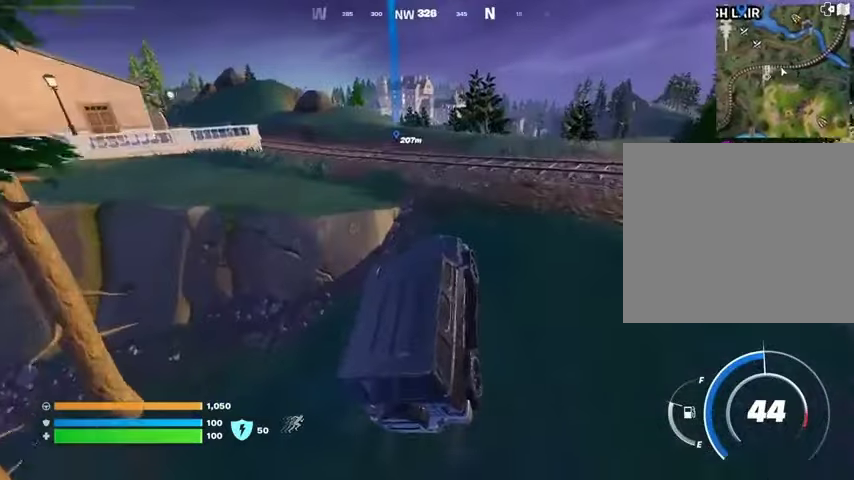
{"buttons": [], "left_stick": "up", "right_stick": "center", "events": []}
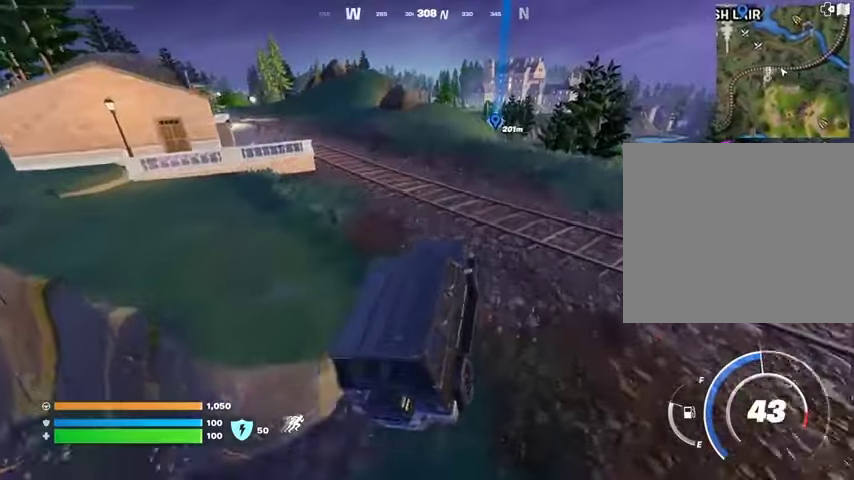
{"buttons": [], "left_stick": "up", "right_stick": "center", "events": []}
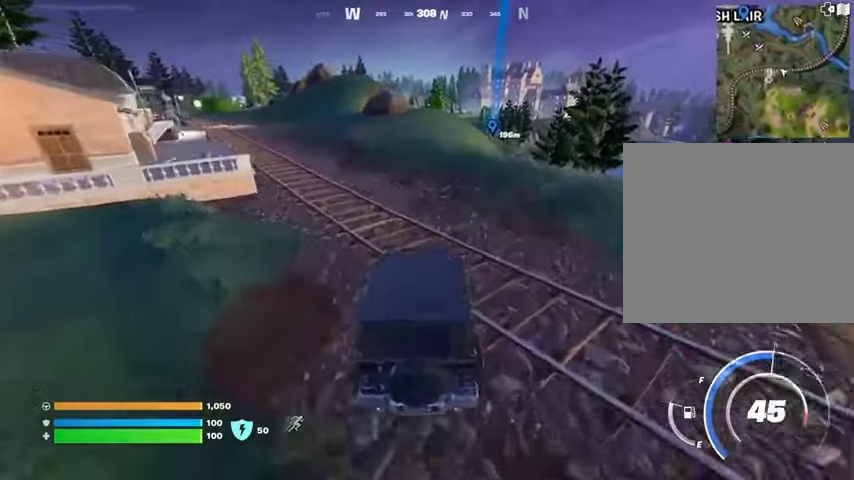
{"buttons": [], "left_stick": "up", "right_stick": "center", "events": []}
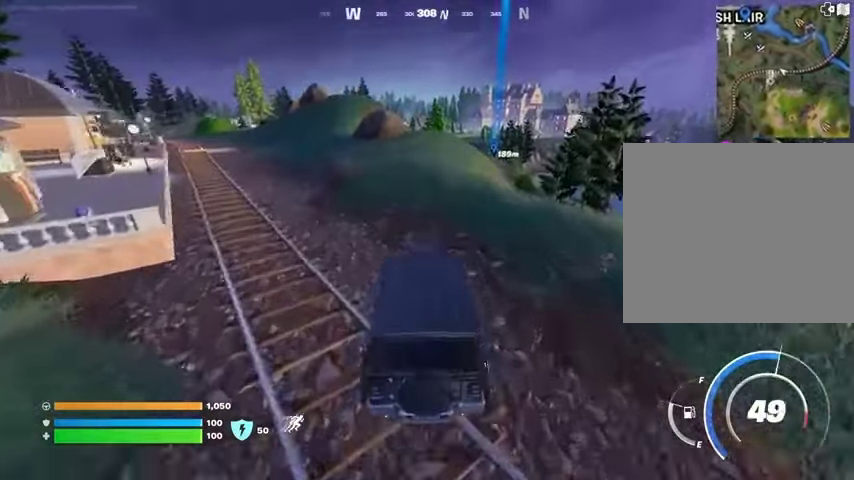
{"buttons": [], "left_stick": "up", "right_stick": "center", "events": [[300, "right_stick", "left"], [400, "right_stick", "center"]]}
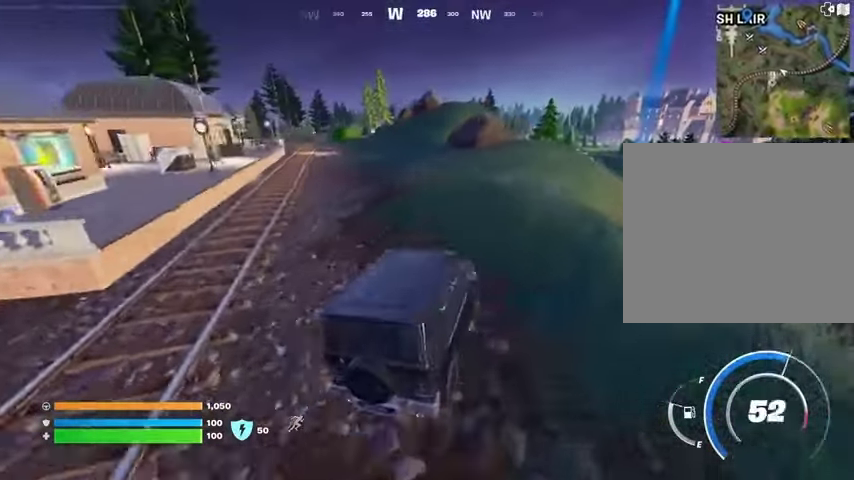
{"buttons": [], "left_stick": "up-right", "right_stick": "center", "events": [[100, "left_stick", "up-right"]]}
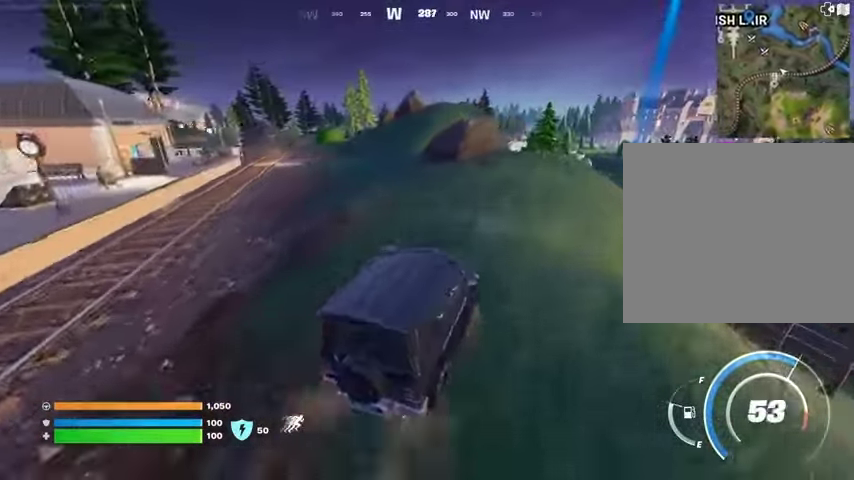
{"buttons": [], "left_stick": "up", "right_stick": "center", "events": [[100, "right_stick", "right"], [133, "left_stick", "up"], [200, "right_stick", "center"]]}
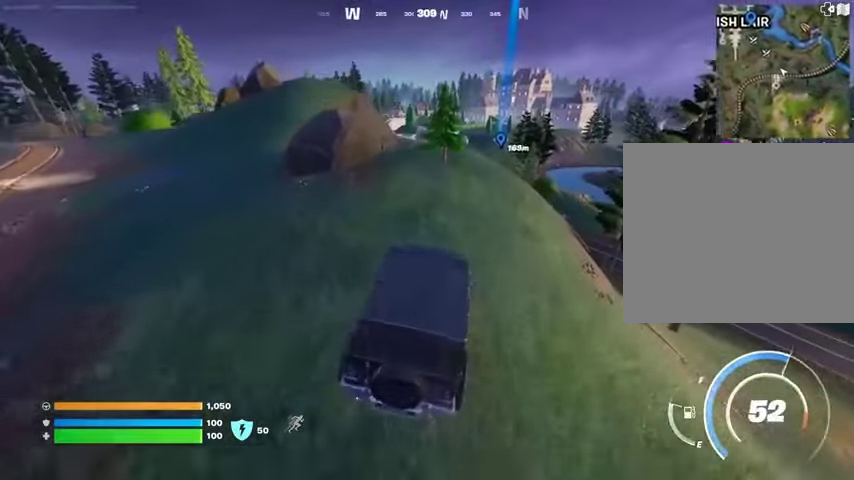
{"buttons": [], "left_stick": "up-right", "right_stick": "center", "events": [[200, "left_stick", "up-right"]]}
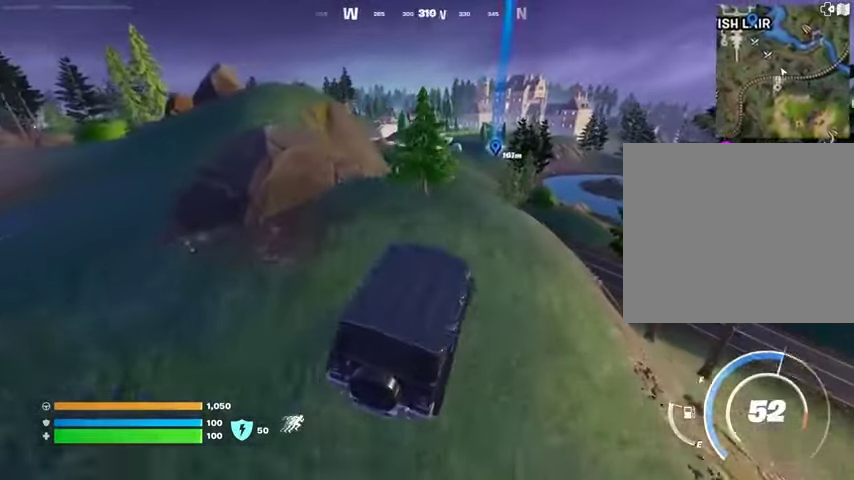
{"buttons": [], "left_stick": "up-left", "right_stick": "center", "events": [[100, "left_stick", "up"], [233, "left_stick", "up-left"]]}
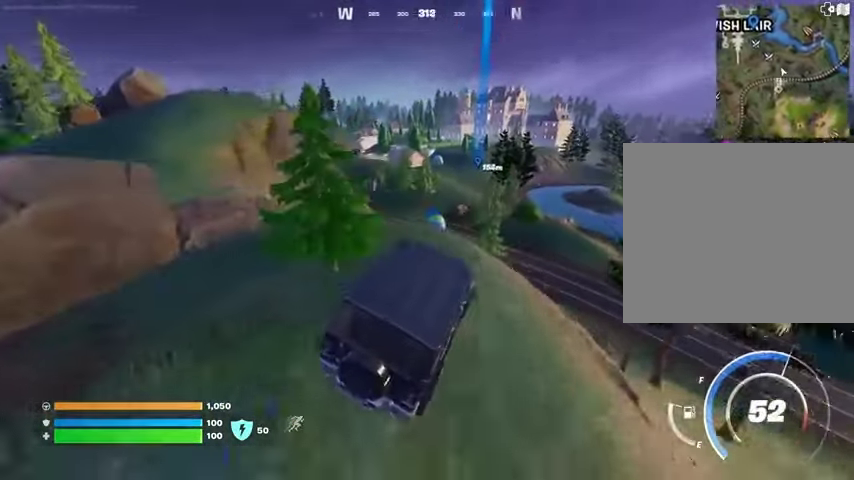
{"buttons": ["SQUARE"], "left_stick": "up", "right_stick": "center", "events": [[133, "SQUARE", "down"], [233, "left_stick", "up"]]}
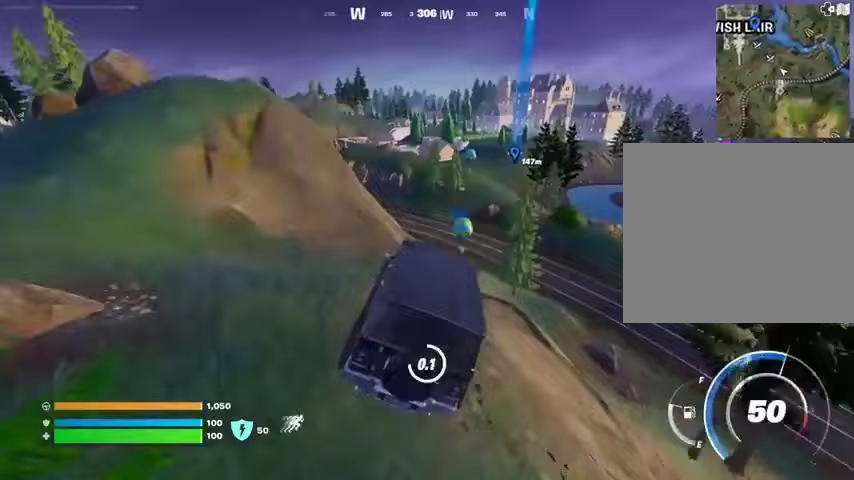
{"buttons": [], "left_stick": "up", "right_stick": "up", "events": [[300, "SQUARE", "up"], [400, "L3", "down"], [500, "L3", "up"], [500, "right_stick", "up"]]}
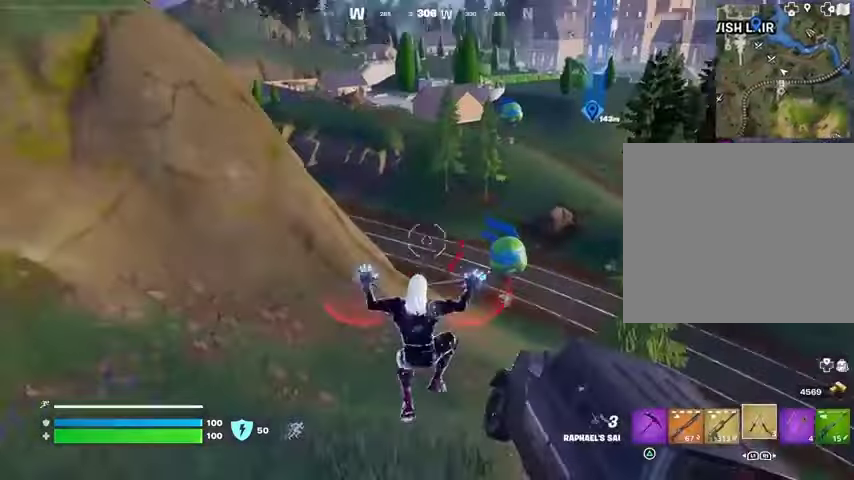
{"buttons": [], "left_stick": "up", "right_stick": "center", "events": [[167, "right_stick", "center"]]}
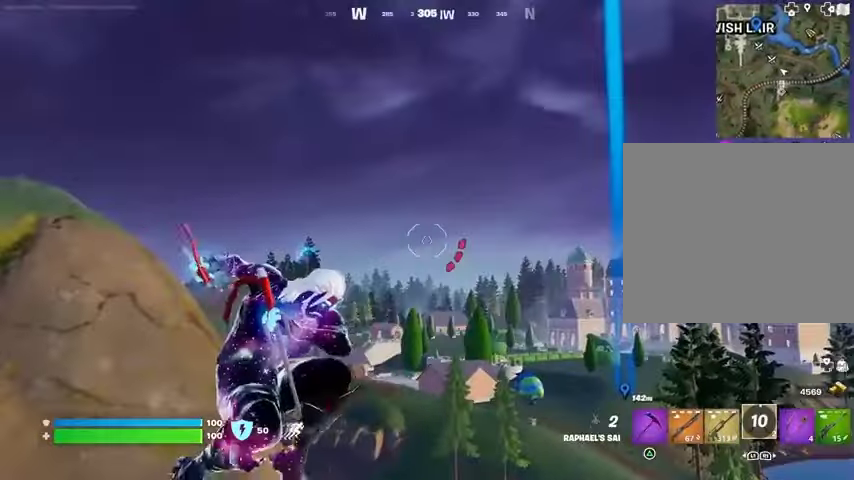
{"buttons": [], "left_stick": "up", "right_stick": "center", "events": [[300, "right_stick", "down-left"], [467, "right_stick", "center"]]}
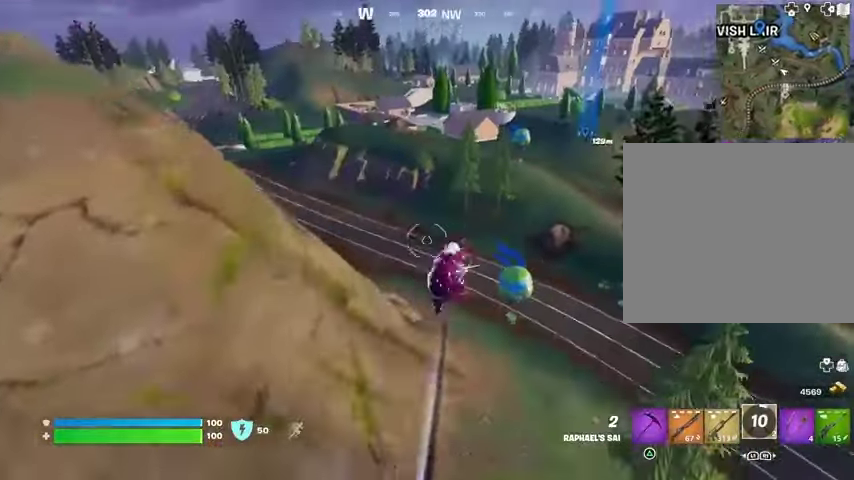
{"buttons": [], "left_stick": "up", "right_stick": "up", "events": [[467, "right_stick", "up"]]}
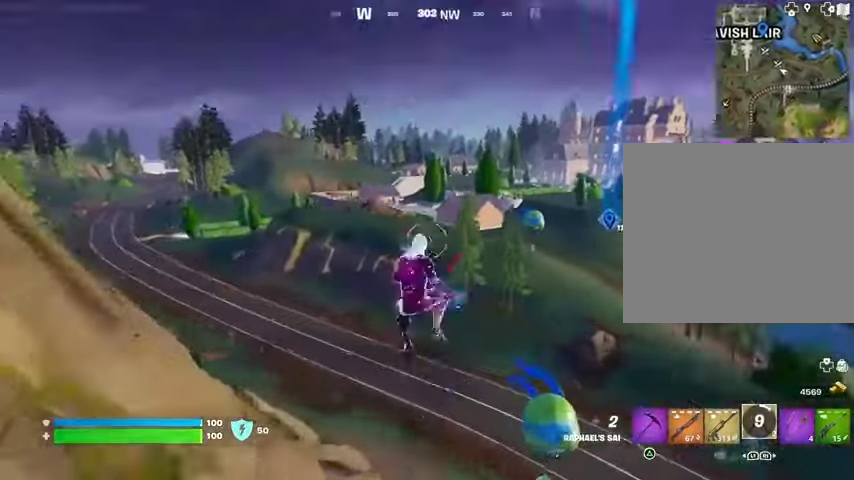
{"buttons": [], "left_stick": "up", "right_stick": "center", "events": [[167, "right_stick", "center"]]}
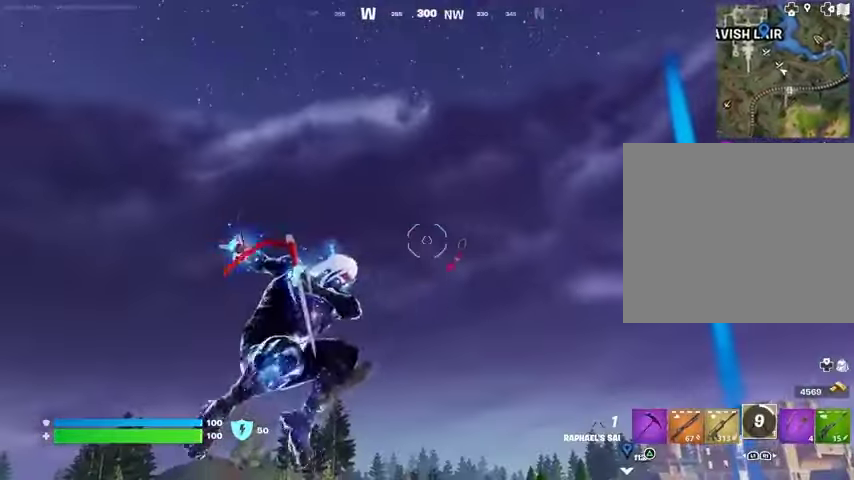
{"buttons": [], "left_stick": "up-left", "right_stick": "center", "events": [[133, "right_stick", "down"], [300, "left_stick", "up-left"], [300, "right_stick", "center"]]}